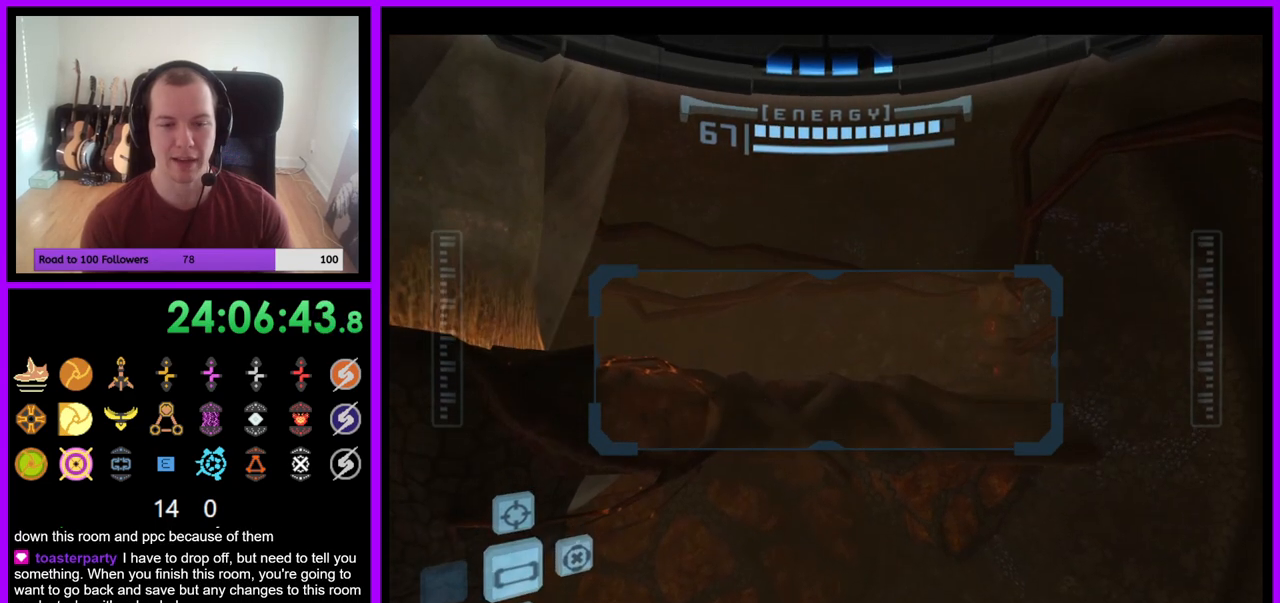
Gameplay with a controller (Nintendo layout); each line is a JSON object with the inputs held at the frame after it. "events" lists button and stick changes between this image and that frame as [ms after this image, input, new state], when the widget could be followed in between. Not read: L3 R3 START Z.
{"buttons": ["R1"], "left_stick": "left", "right_stick": "center", "events": [[483, "left_stick", "left"]]}
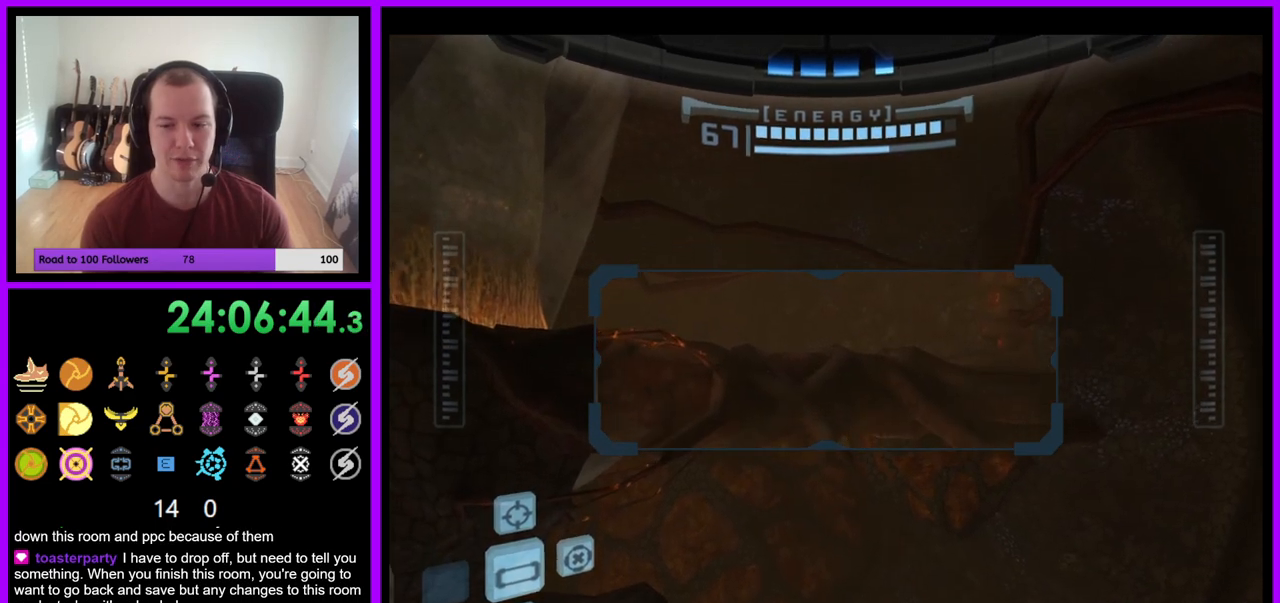
{"buttons": ["R1"], "left_stick": "center", "right_stick": "center", "events": [[367, "left_stick", "center"]]}
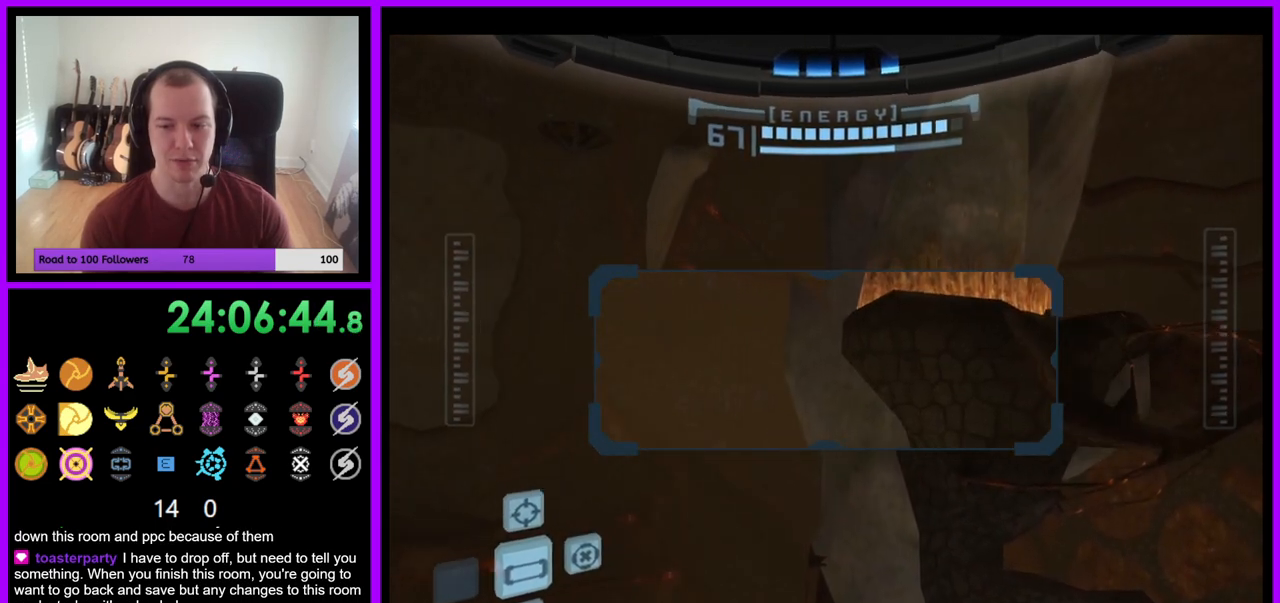
{"buttons": ["R1"], "left_stick": "left", "right_stick": "center", "events": [[267, "left_stick", "left"]]}
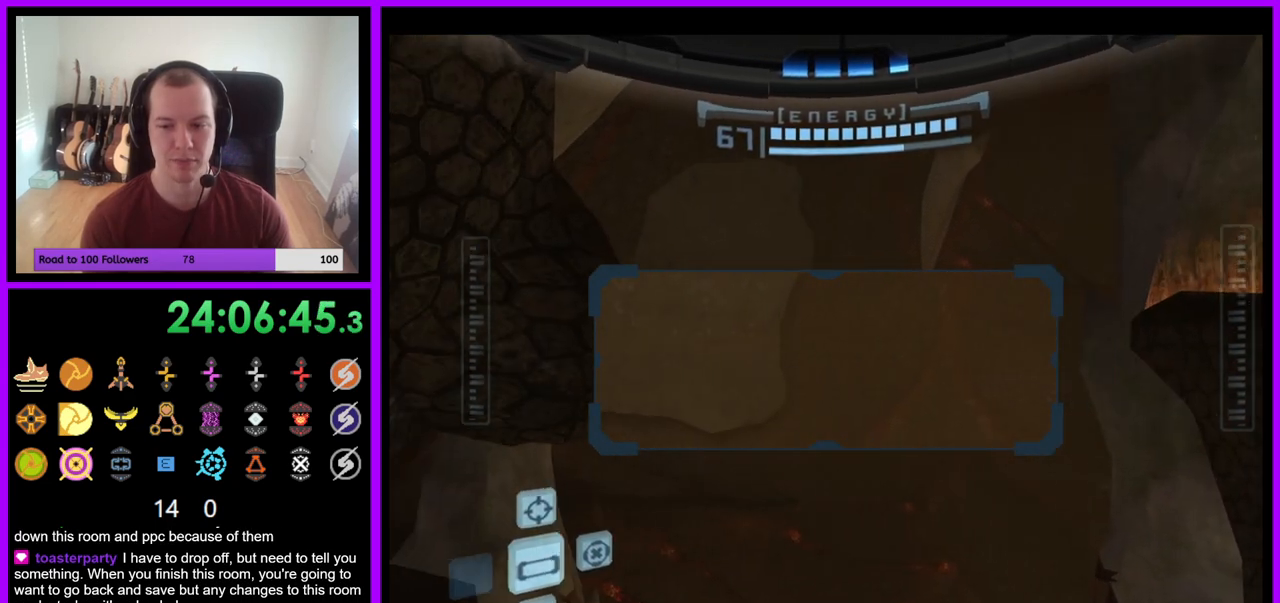
{"buttons": ["R1"], "left_stick": "center", "right_stick": "center", "events": [[17, "left_stick", "center"]]}
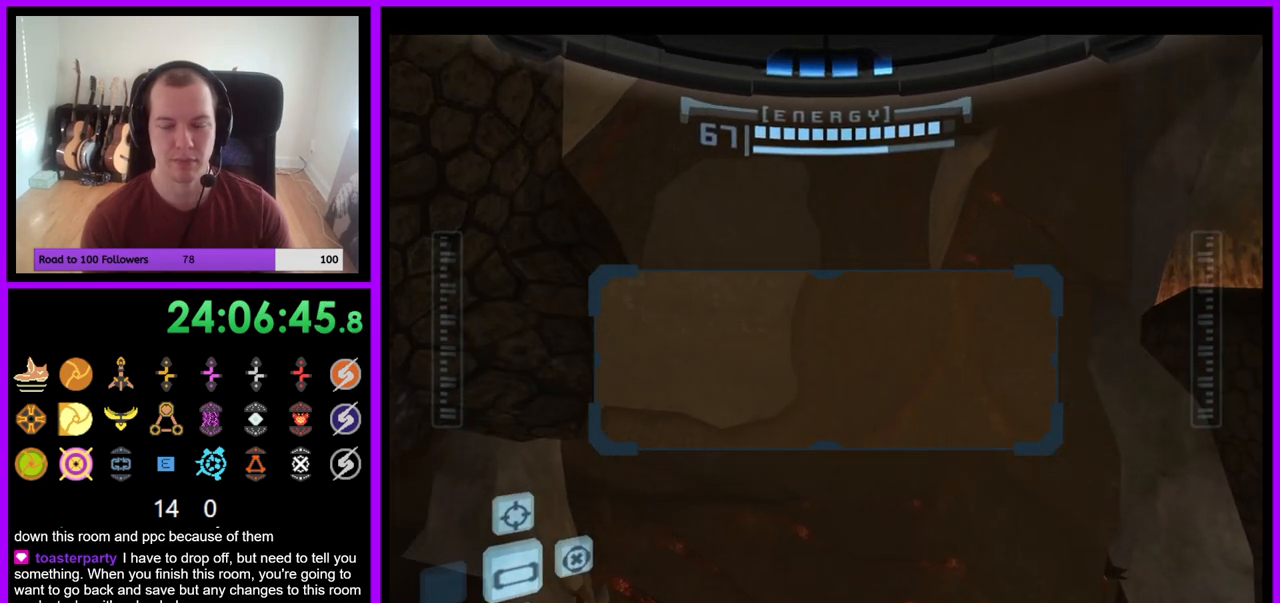
{"buttons": ["R1"], "left_stick": "down", "right_stick": "center", "events": [[100, "left_stick", "down"], [217, "B", "down"], [283, "B", "up"]]}
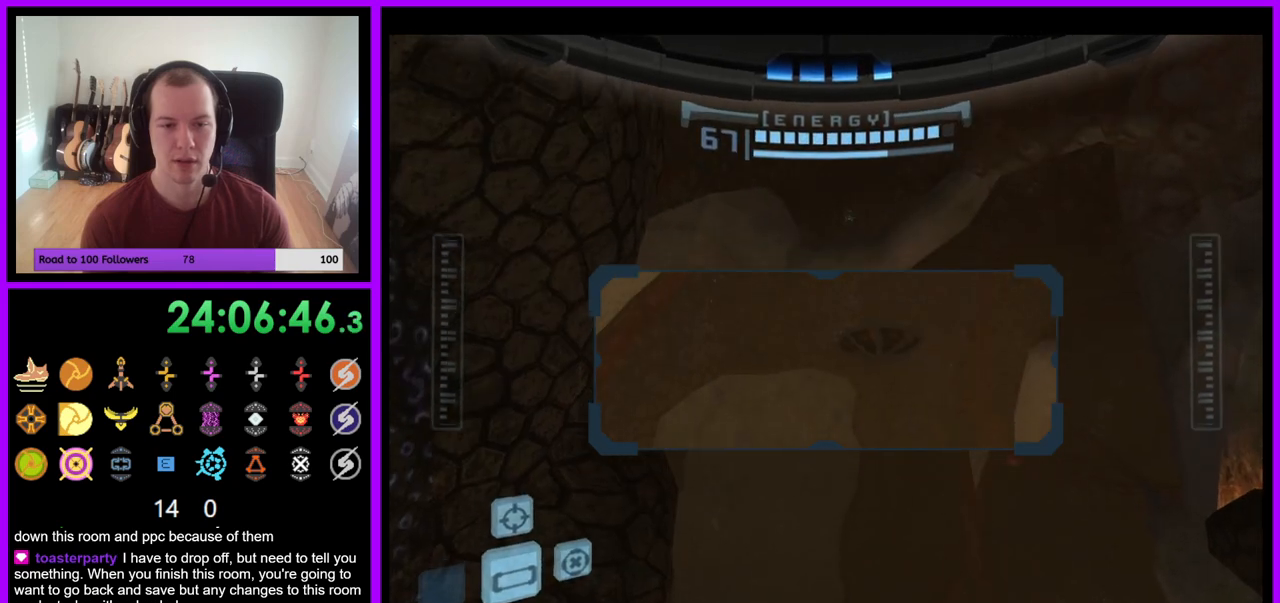
{"buttons": ["R1"], "left_stick": "down", "right_stick": "center", "events": []}
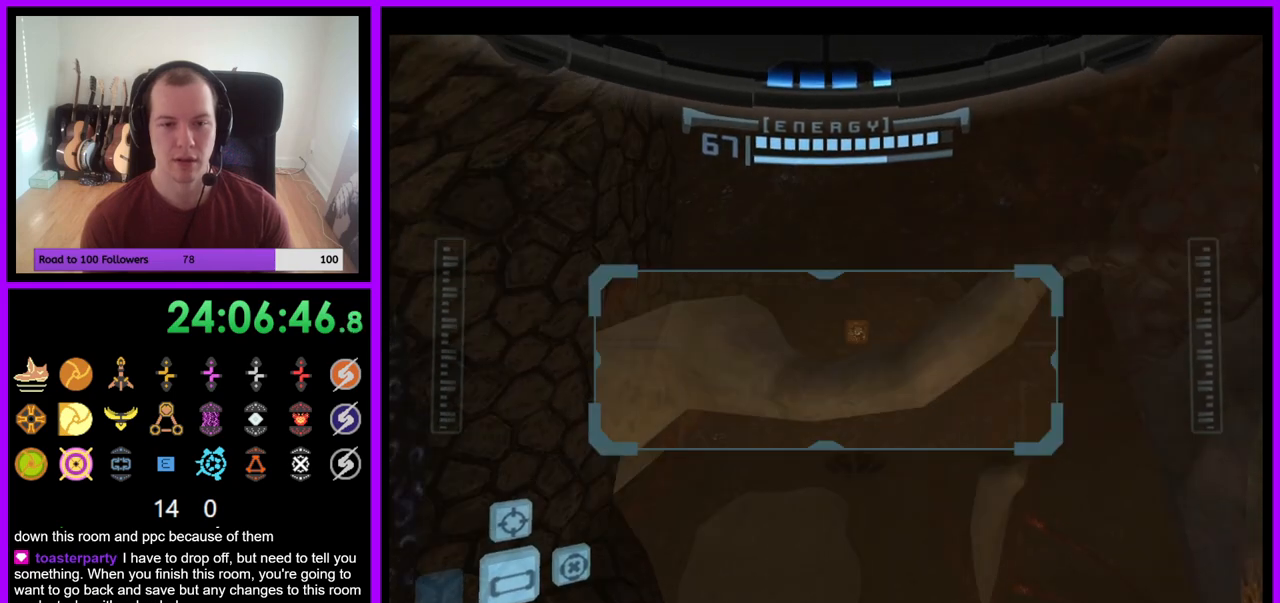
{"buttons": ["R1"], "left_stick": "down", "right_stick": "center", "events": []}
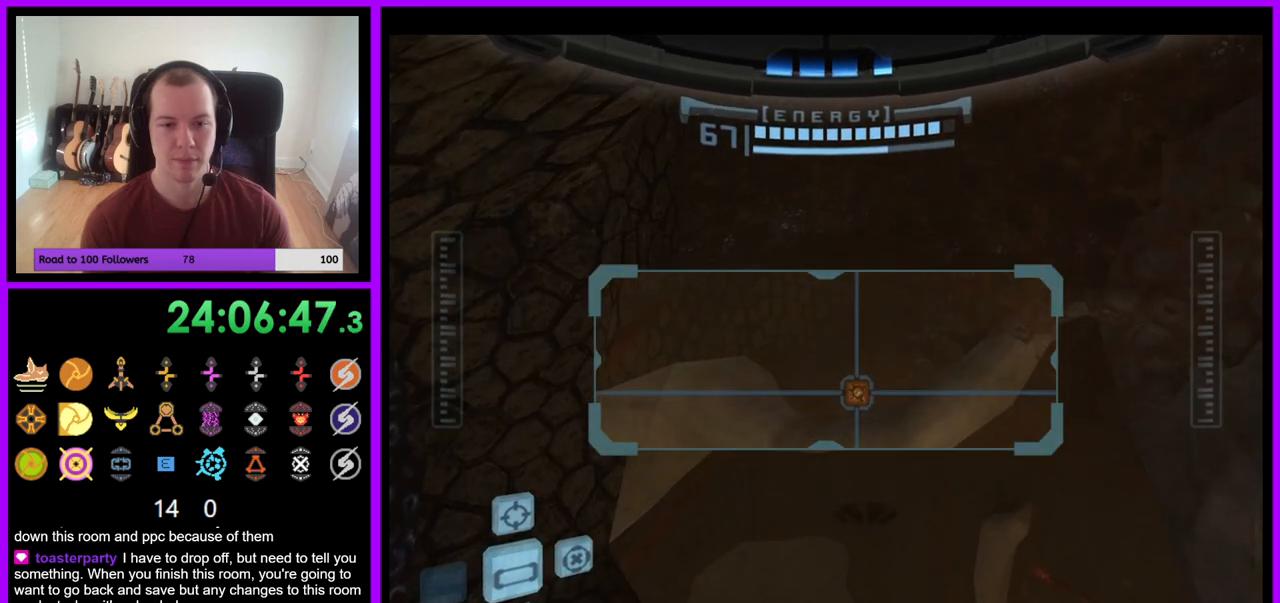
{"buttons": ["R1"], "left_stick": "down", "right_stick": "center", "events": []}
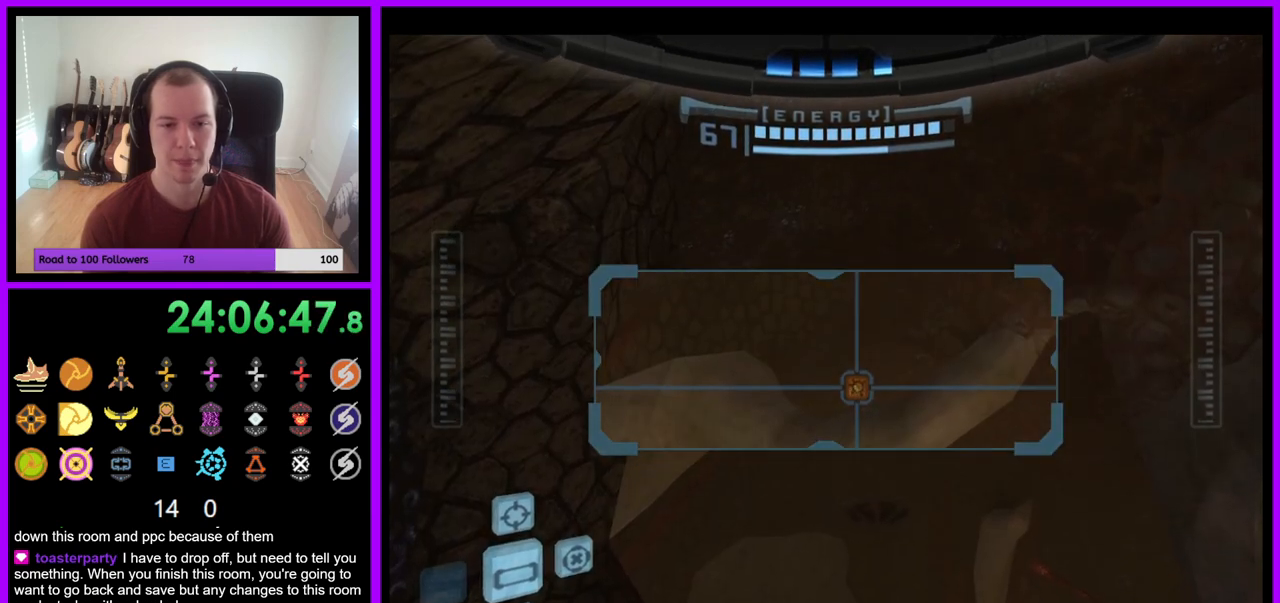
{"buttons": ["R1"], "left_stick": "down", "right_stick": "center", "events": []}
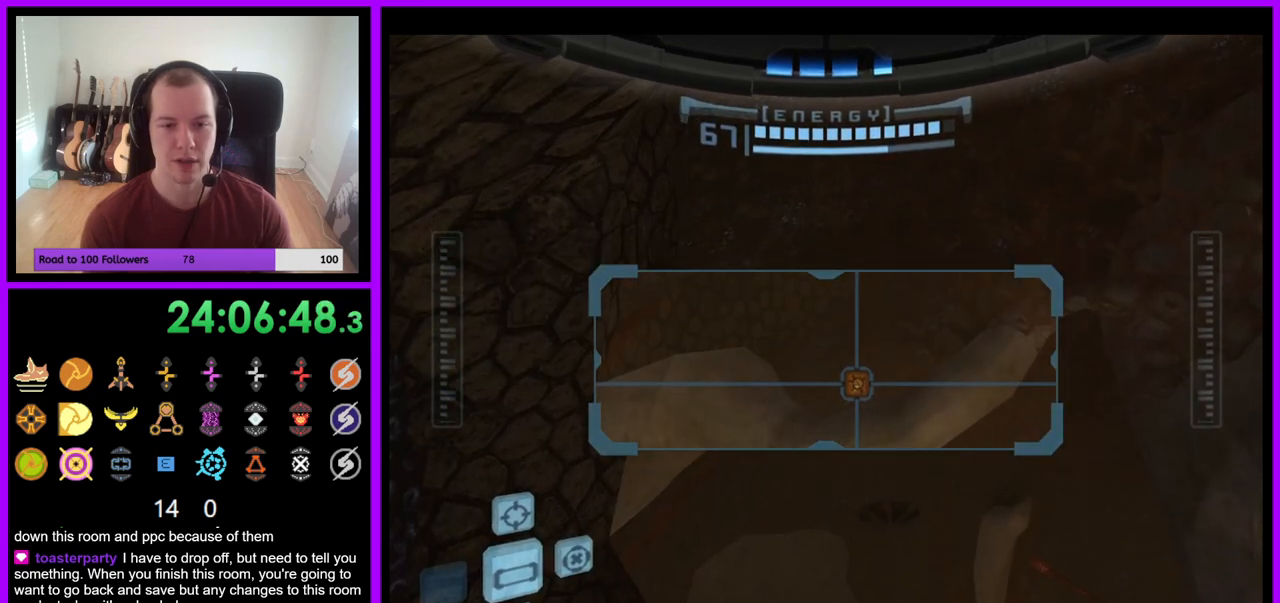
{"buttons": ["R1"], "left_stick": "down", "right_stick": "center", "events": []}
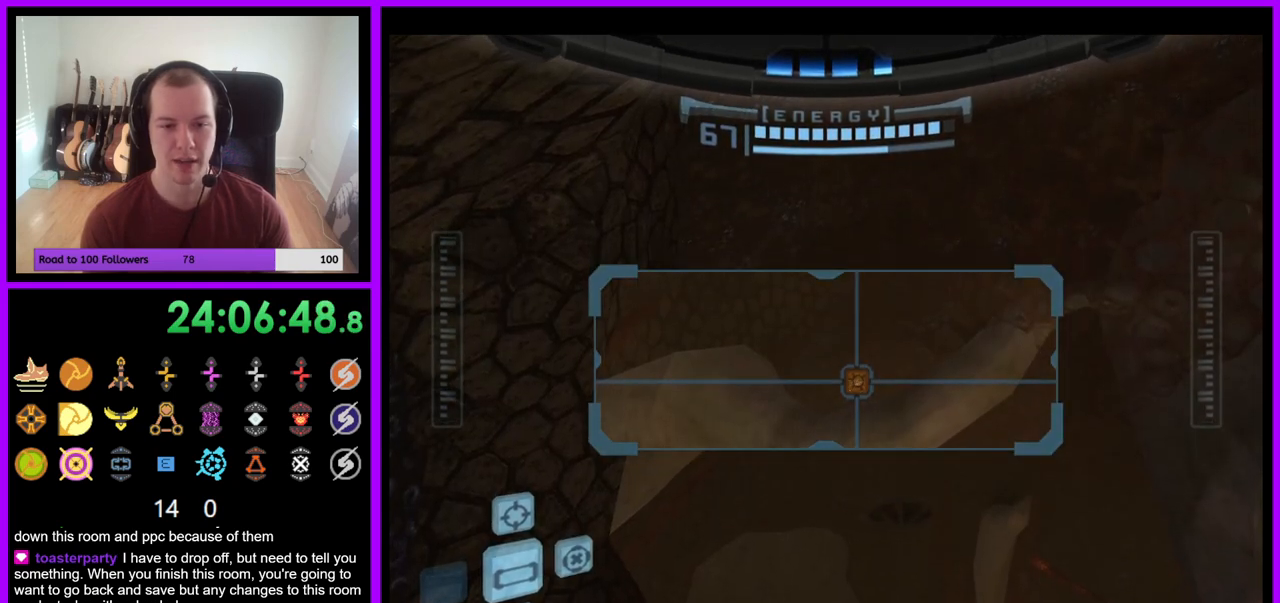
{"buttons": ["R1"], "left_stick": "right", "right_stick": "center", "events": [[183, "left_stick", "right"]]}
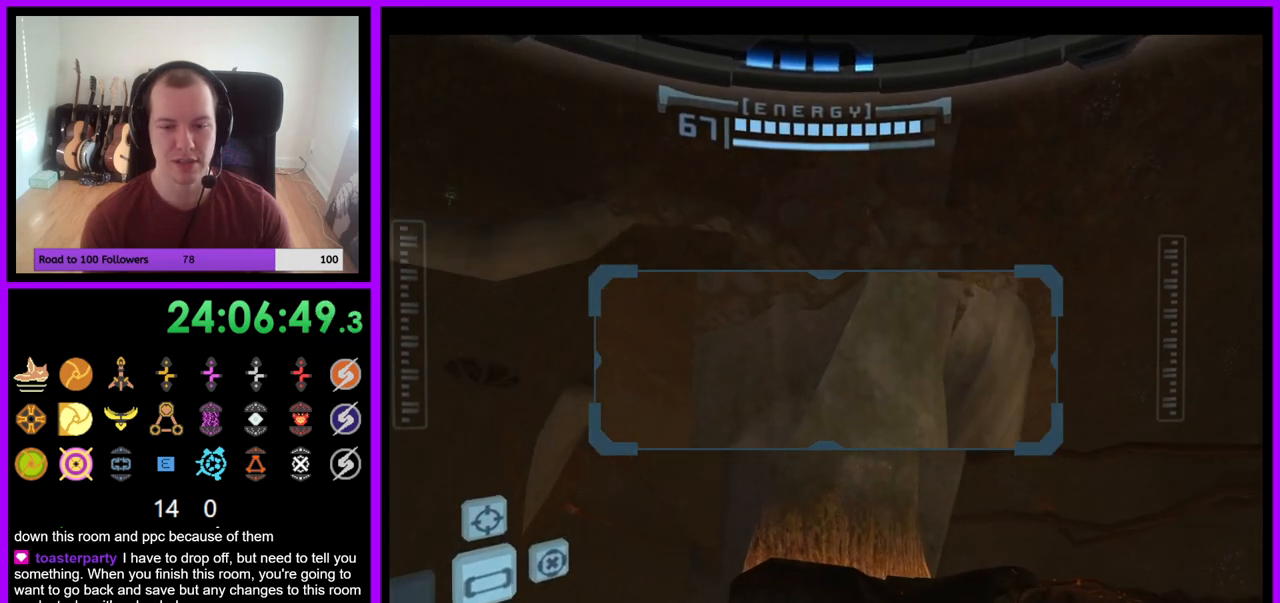
{"buttons": ["R1"], "left_stick": "center", "right_stick": "center", "events": [[383, "left_stick", "center"]]}
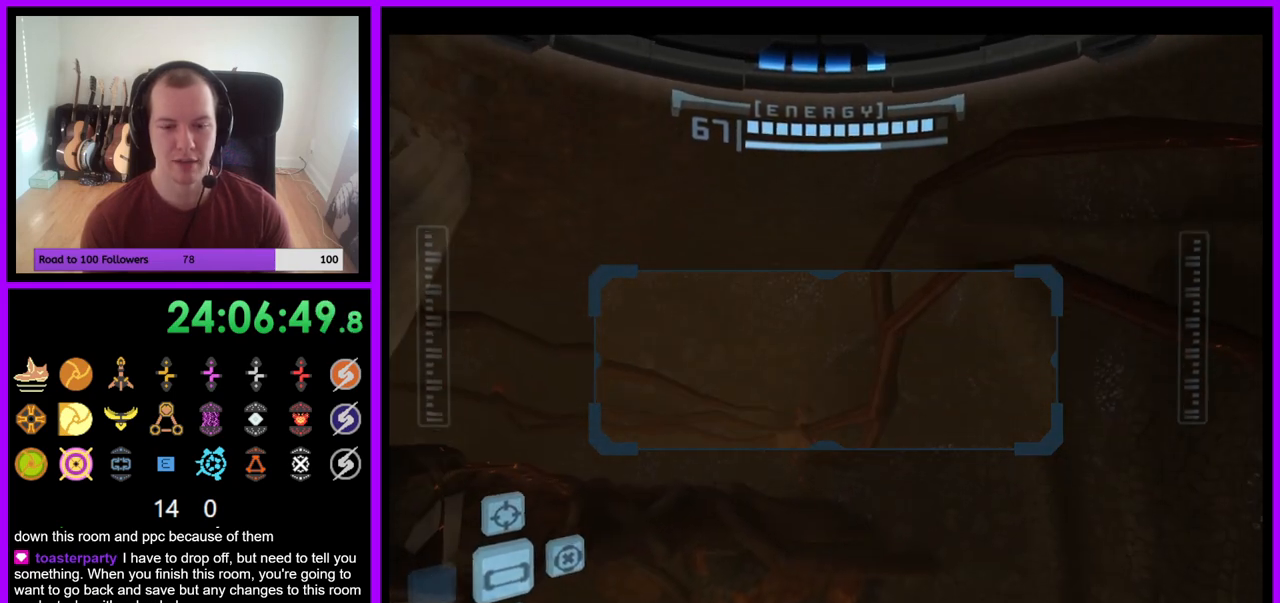
{"buttons": ["R1"], "left_stick": "center", "right_stick": "center", "events": []}
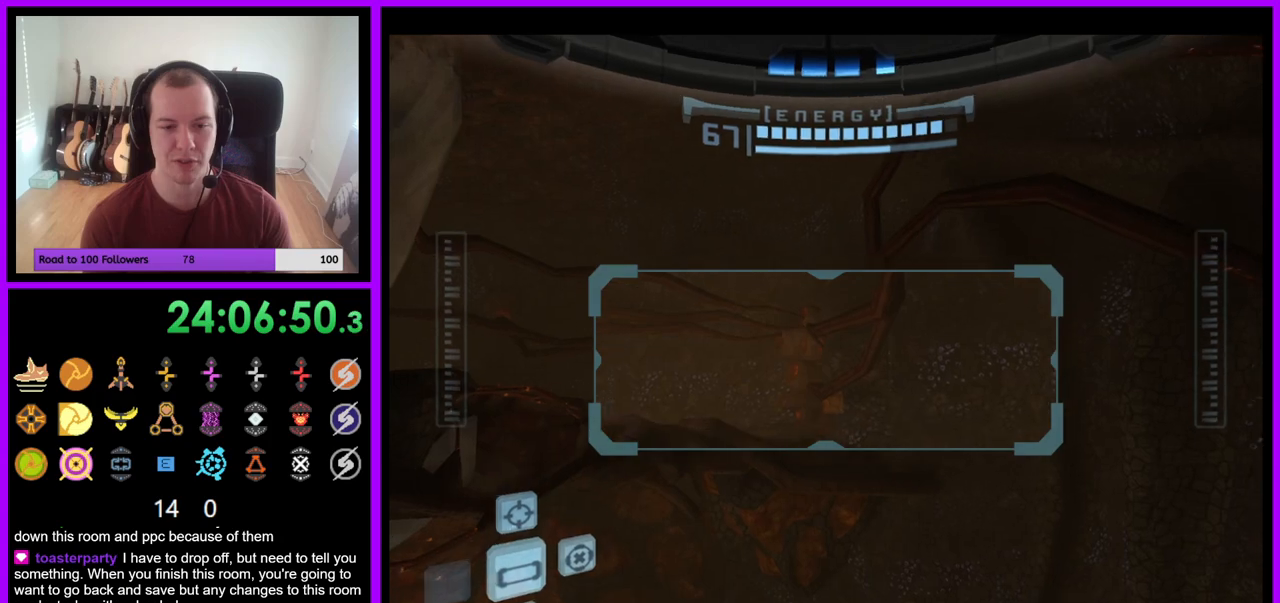
{"buttons": ["R1"], "left_stick": "center", "right_stick": "center", "events": []}
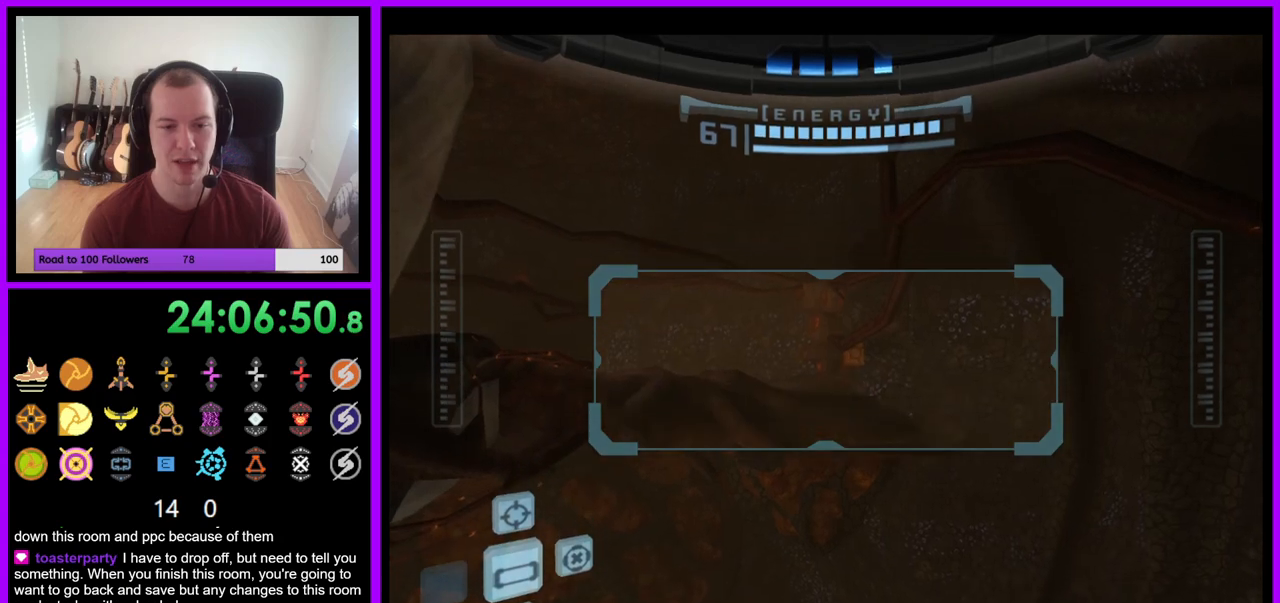
{"buttons": ["L1", "R1"], "left_stick": "center", "right_stick": "center", "events": [[433, "L1", "down"]]}
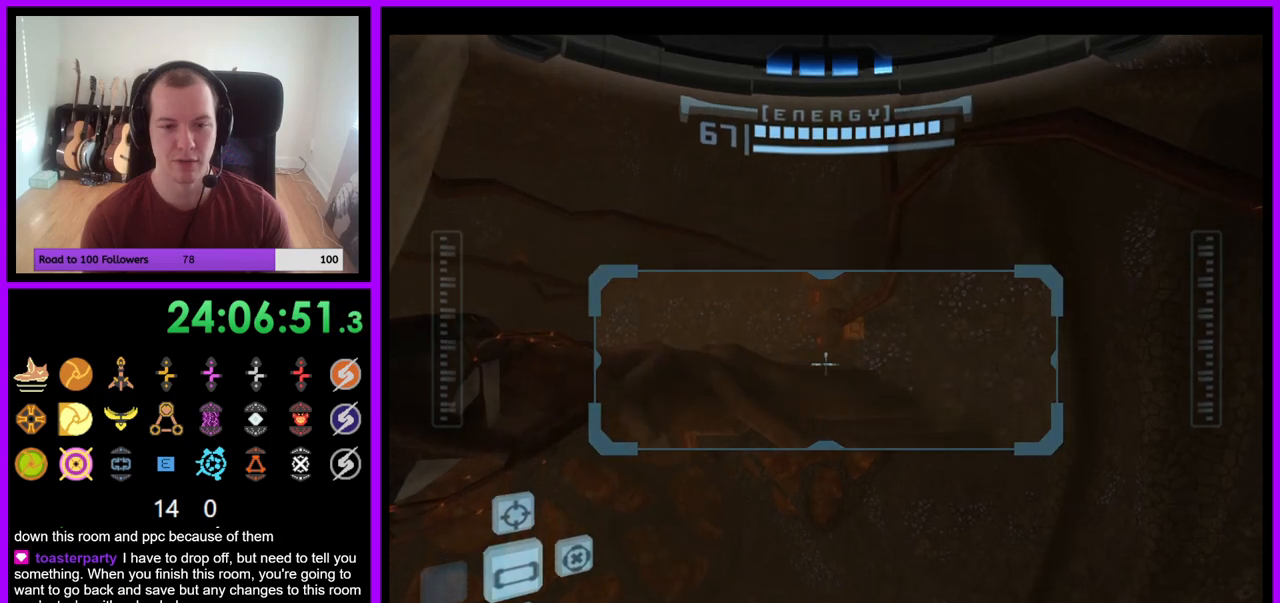
{"buttons": ["R1"], "left_stick": "down", "right_stick": "center", "events": [[383, "L1", "up"], [500, "left_stick", "down"]]}
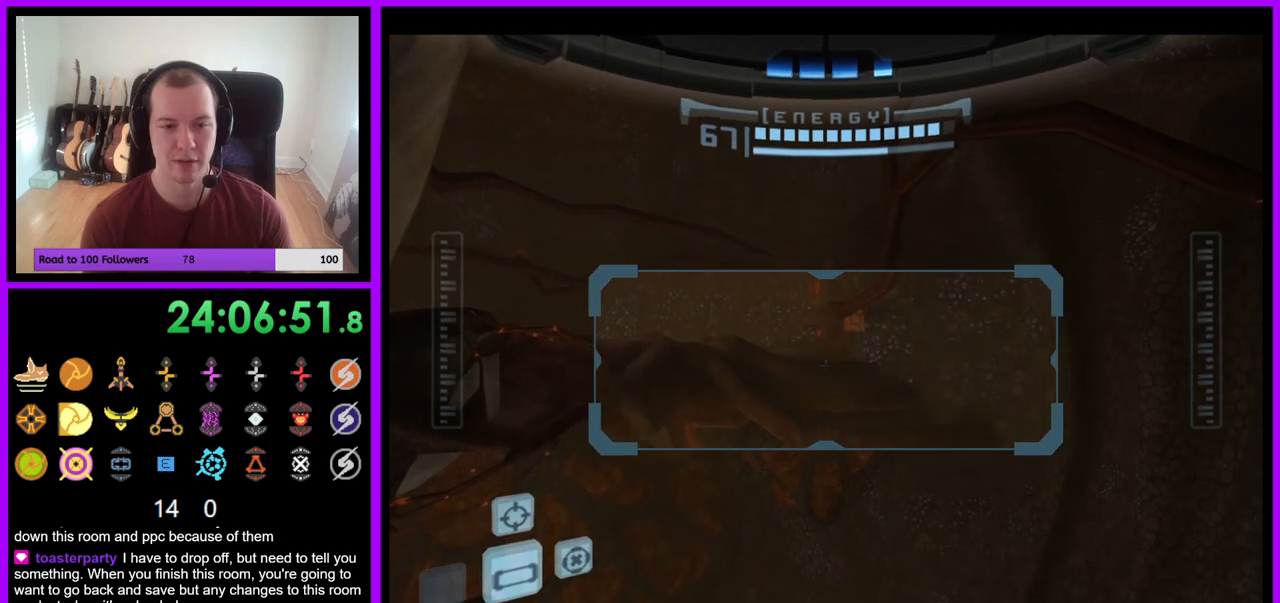
{"buttons": ["R1"], "left_stick": "left", "right_stick": "center", "events": [[200, "left_stick", "left"]]}
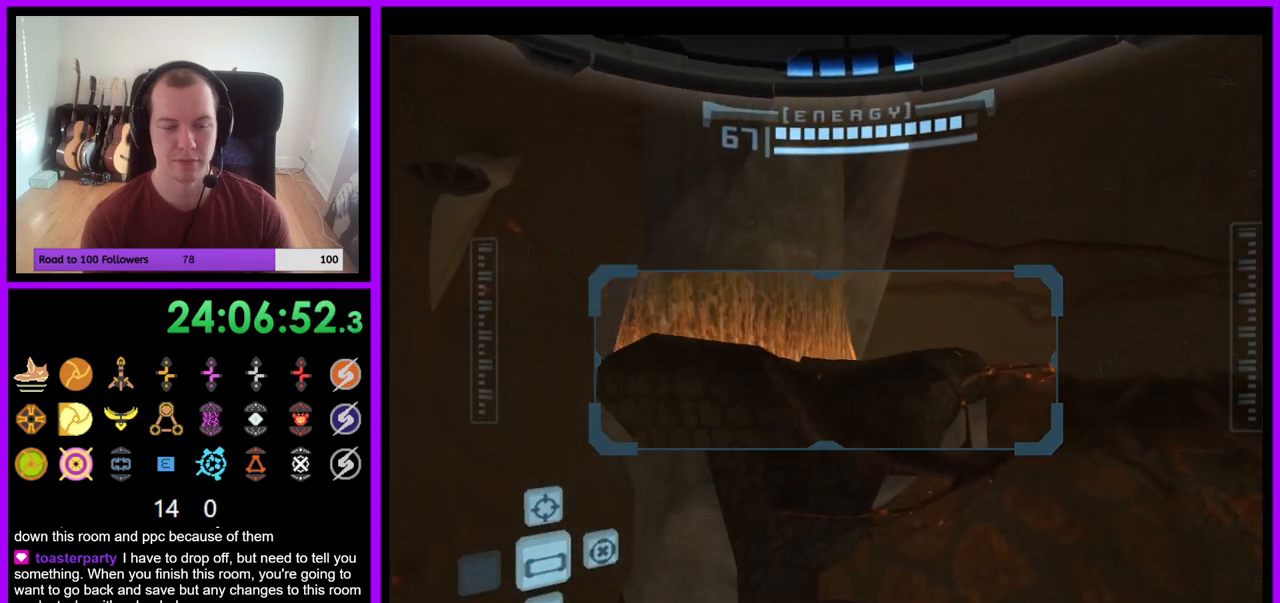
{"buttons": ["R1"], "left_stick": "down", "right_stick": "center", "events": [[333, "left_stick", "down"]]}
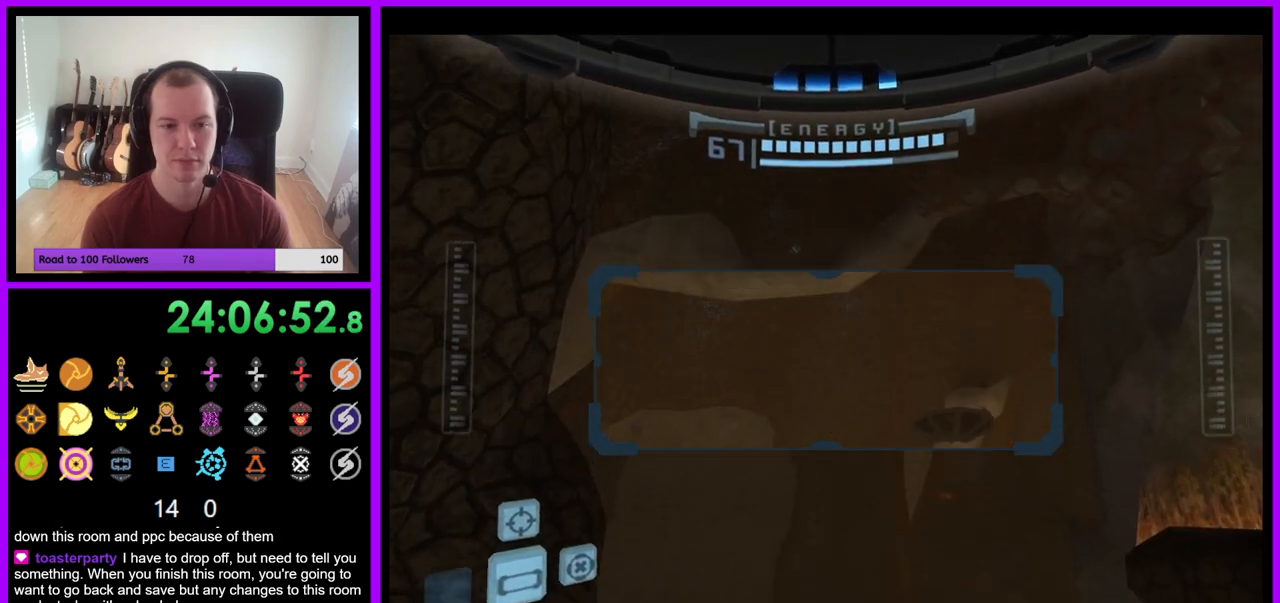
{"buttons": ["L1", "R1"], "left_stick": "center", "right_stick": "center", "events": [[167, "left_stick", "center"], [283, "L1", "down"]]}
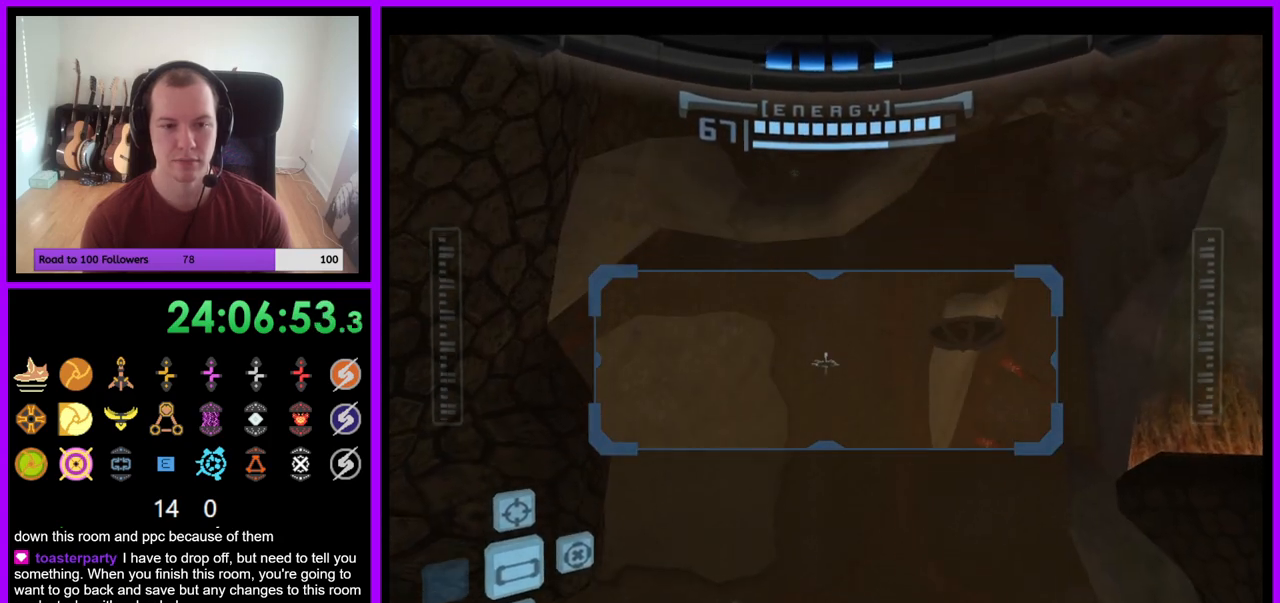
{"buttons": ["R1"], "left_stick": "down", "right_stick": "center", "events": [[317, "L1", "up"], [333, "left_stick", "down"]]}
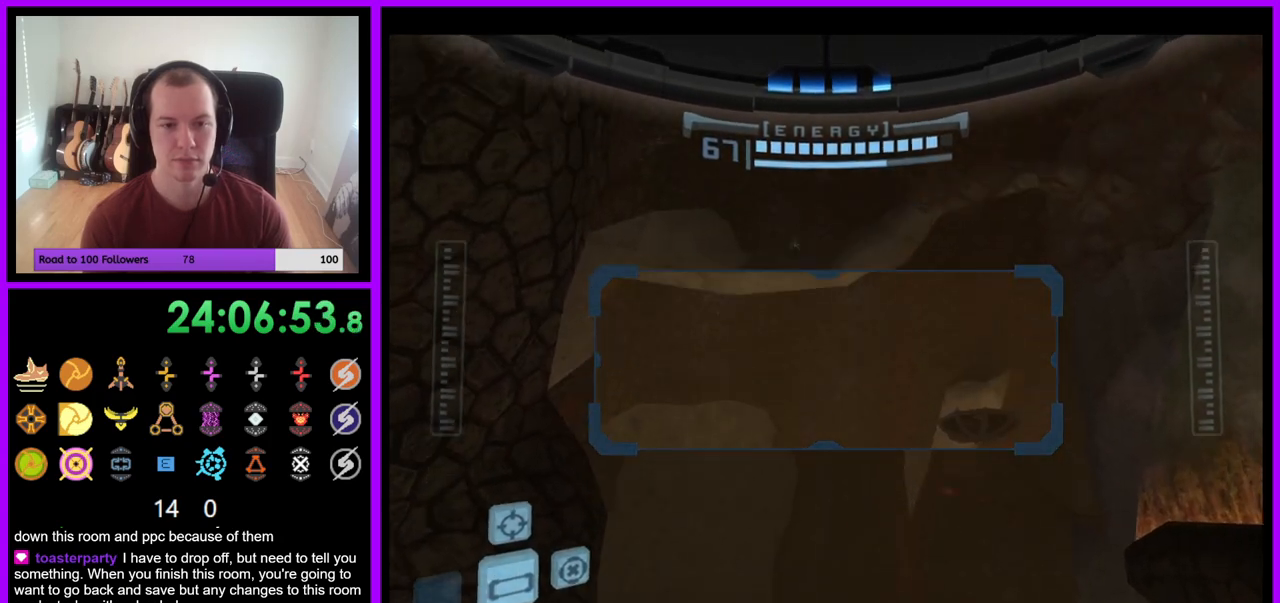
{"buttons": ["L1"], "left_stick": "center", "right_stick": "center", "events": [[200, "left_stick", "center"], [233, "L1", "down"], [317, "R1", "up"]]}
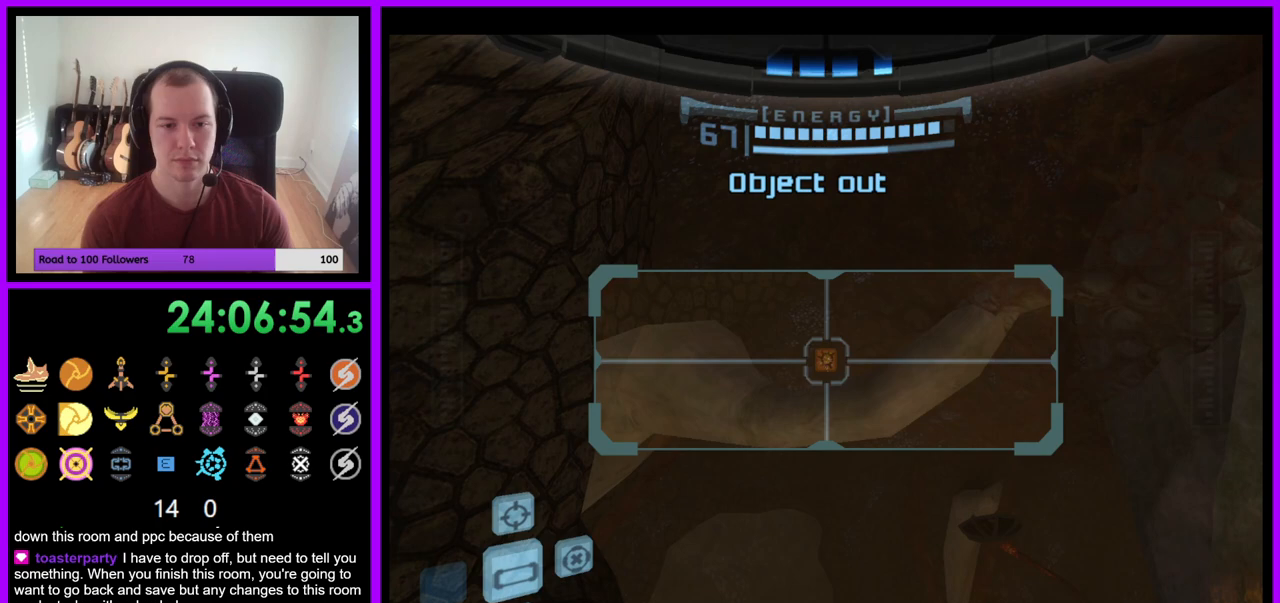
{"buttons": ["L1"], "left_stick": "center", "right_stick": "center", "events": []}
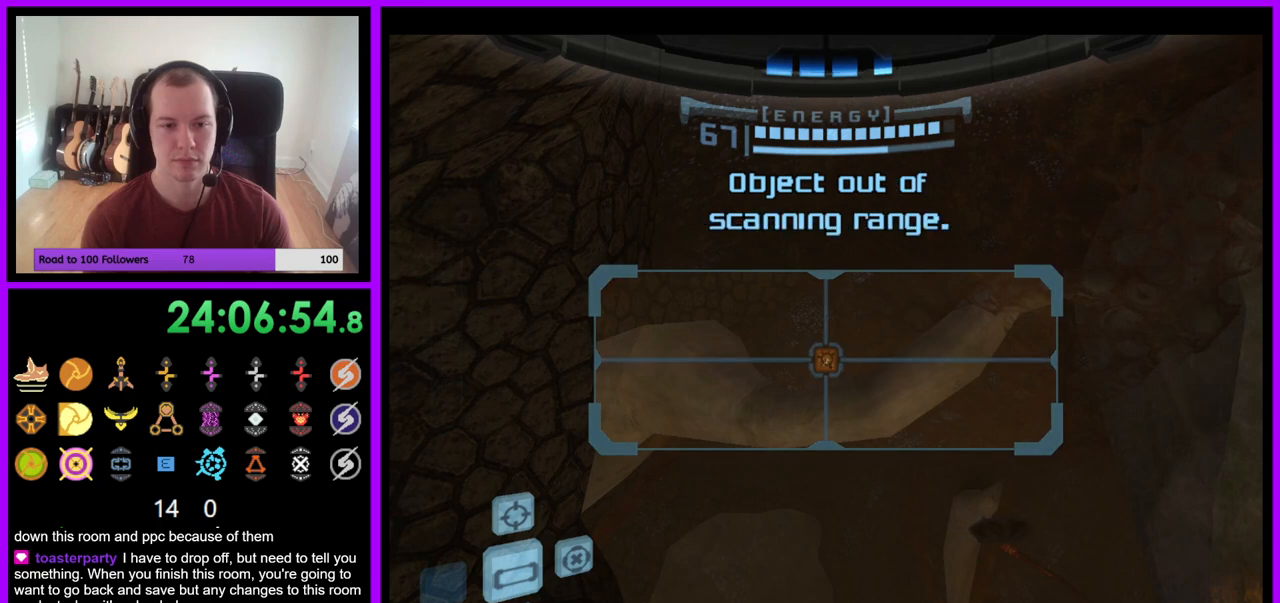
{"buttons": ["L1"], "left_stick": "center", "right_stick": "center", "events": []}
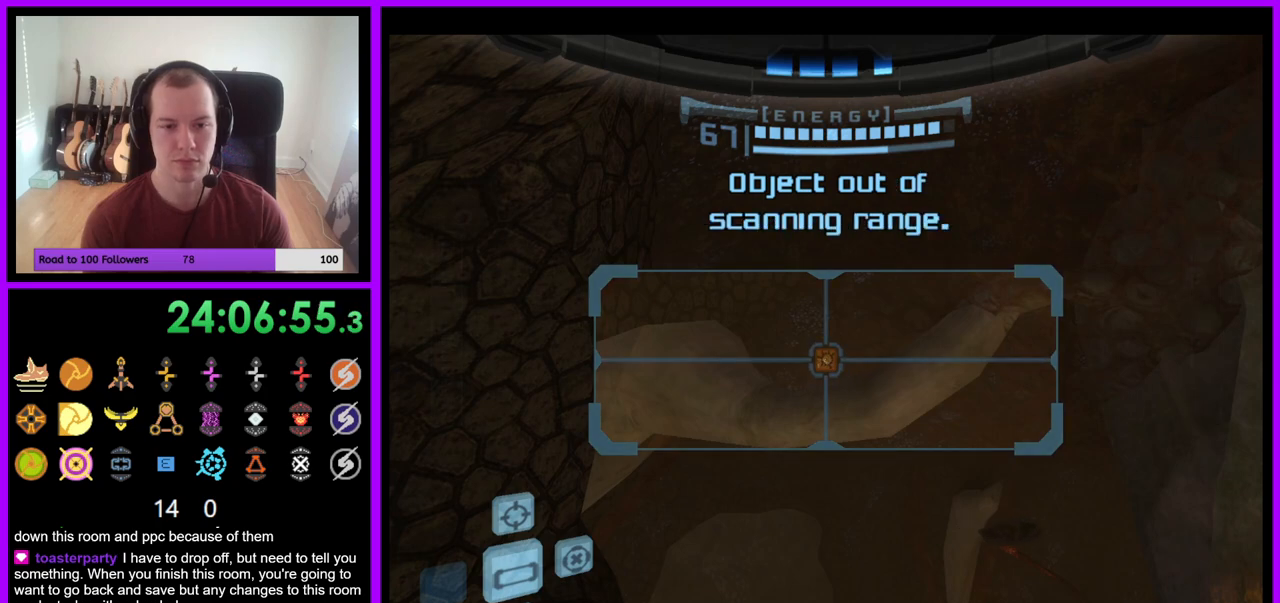
{"buttons": ["R1"], "left_stick": "right", "right_stick": "center", "events": [[267, "R1", "down"], [283, "L1", "up"], [400, "left_stick", "right"]]}
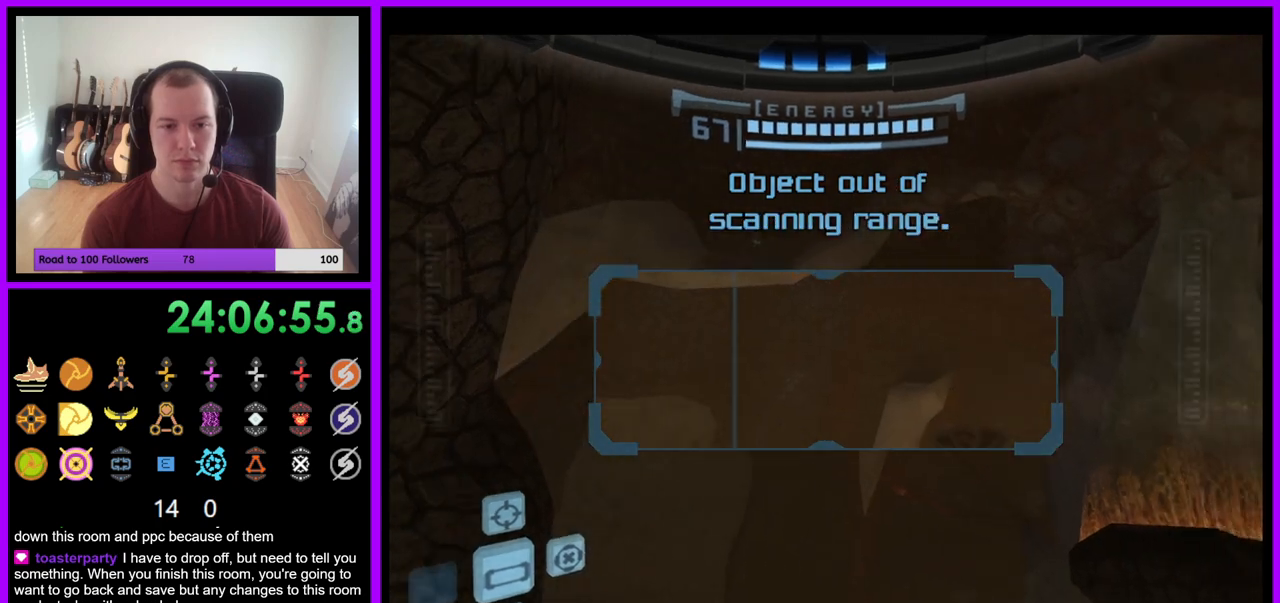
{"buttons": ["R1"], "left_stick": "right", "right_stick": "center", "events": [[317, "R1", "up"], [417, "R1", "down"]]}
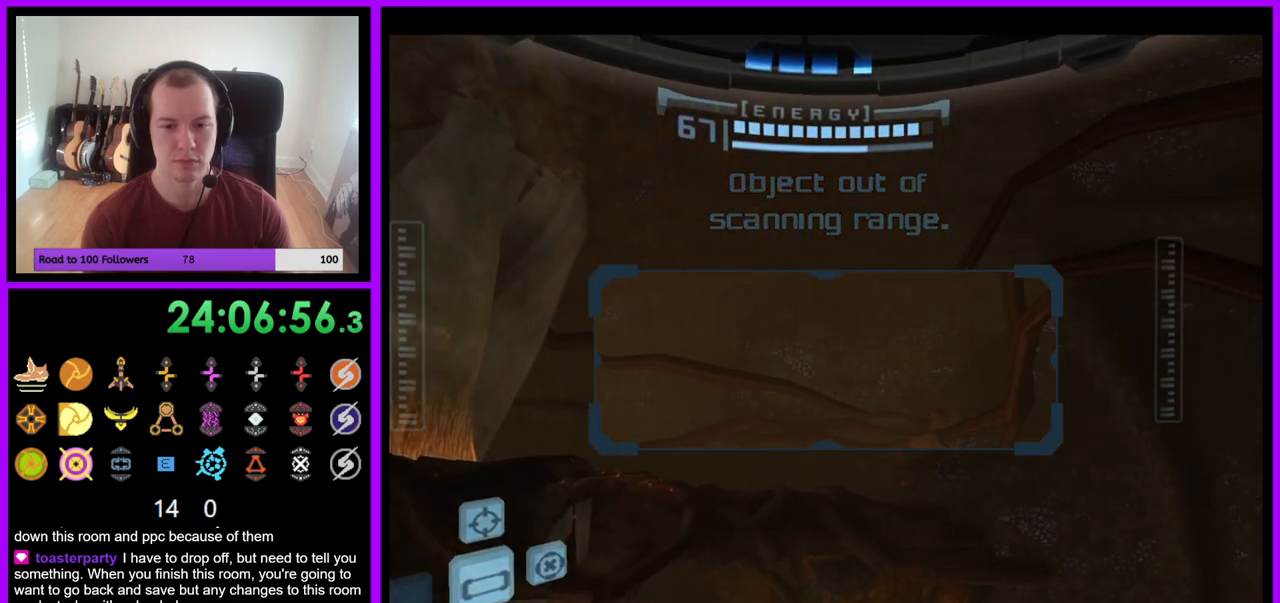
{"buttons": ["R1"], "left_stick": "center", "right_stick": "center", "events": [[150, "left_stick", "center"], [150, "right_stick", "up-right"], [200, "right_stick", "center"]]}
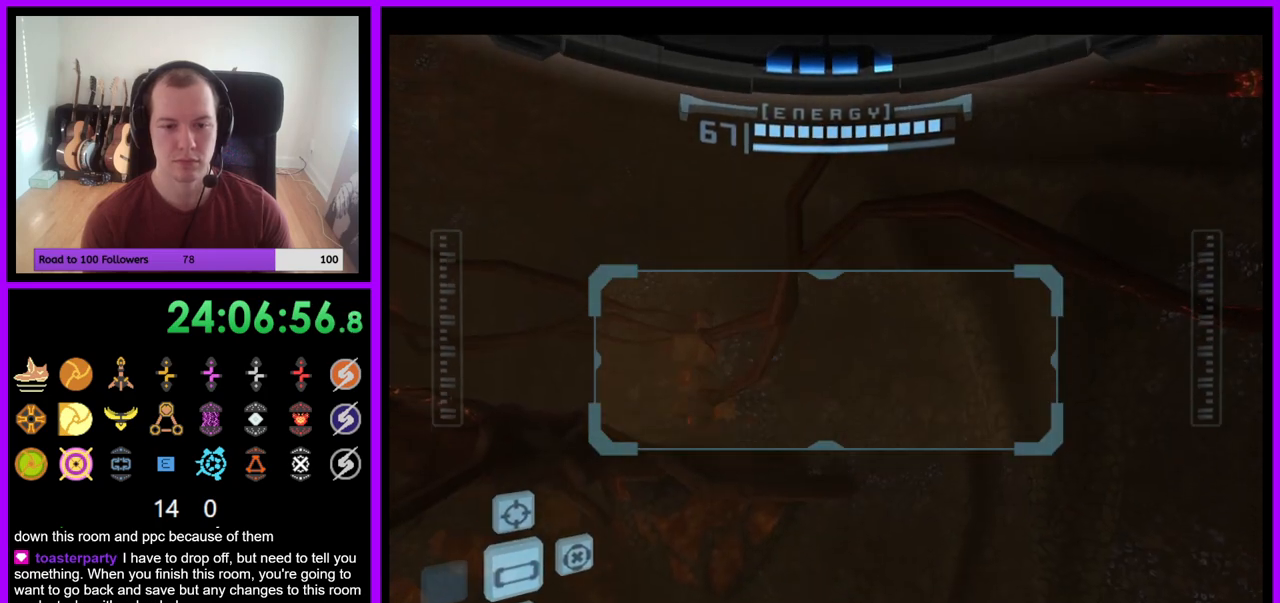
{"buttons": ["R1"], "left_stick": "center", "right_stick": "center", "events": [[167, "left_stick", "left"], [283, "left_stick", "center"]]}
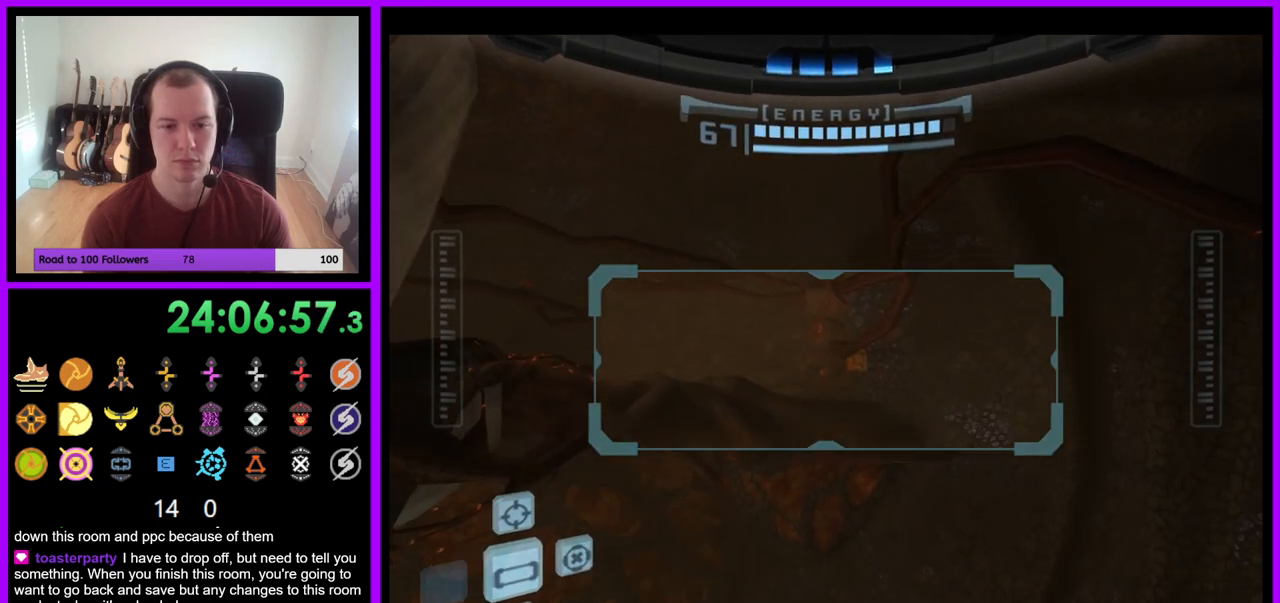
{"buttons": ["R1"], "left_stick": "center", "right_stick": "center", "events": []}